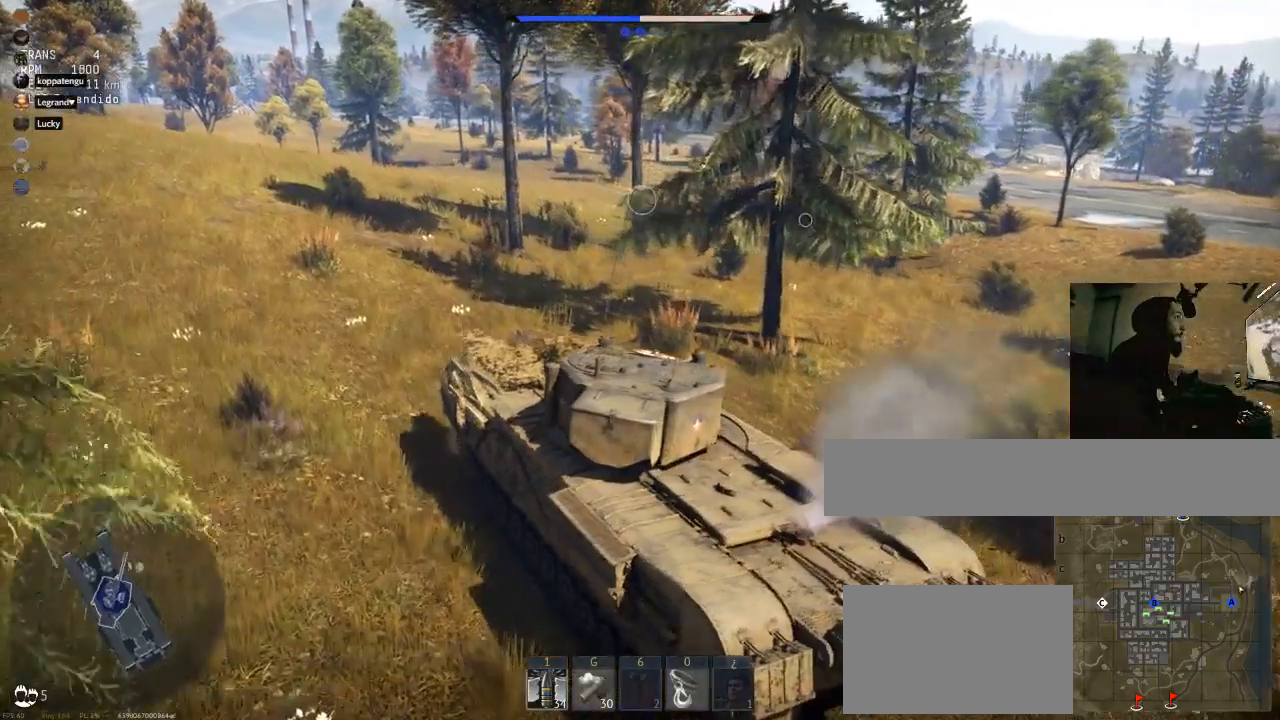
Gameplay with keyboard and mouse; each line is a JSON object with the keys and mouse buttons held at the frame after it. "events" lists presses ("down") and releases ("up") of "1", "2", "3", "4", "5", "a", "alt", "c", "caps_lock", "ctrl", "d", "e", "f", "g", "q", "r", "s", "shift", "space", "t", "tab", "v", "w", "x", "z", "mouse_left", "mouse_wheel" and "mouse_right" between this image and that frame as [ms after this image, input, new state], when the widget could be followed in between. "mouse_left", "mouse_wheel", "mouse_right" = the "left", "wheel", "right" buttons of the "mouse" list. No other keys are recorded. "wheel" means that the mouse wheel is clicked or scrolled. "mouse_move" is the direction in which the mouse moves at that frame (one of eight, or "still"), when it could be read.
{"keys": ["w"], "mouse": [], "mouse_move": "still", "events": []}
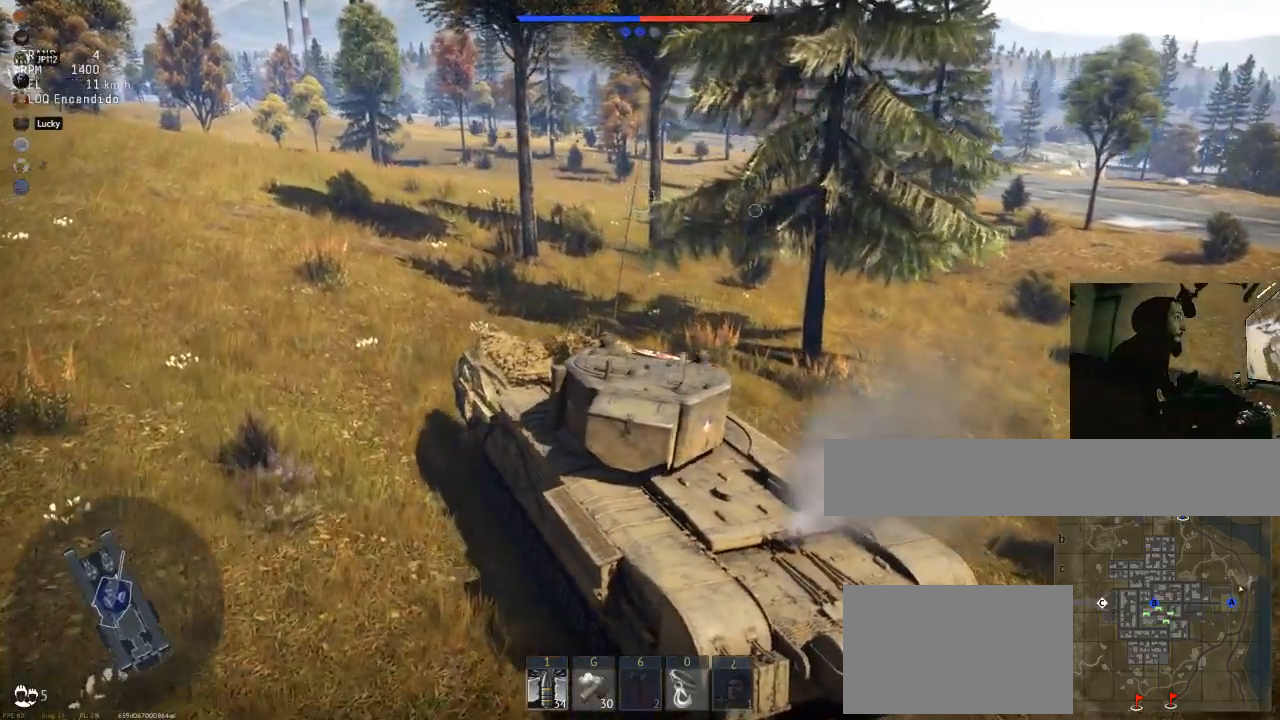
{"keys": ["w"], "mouse": [], "mouse_move": "still", "events": []}
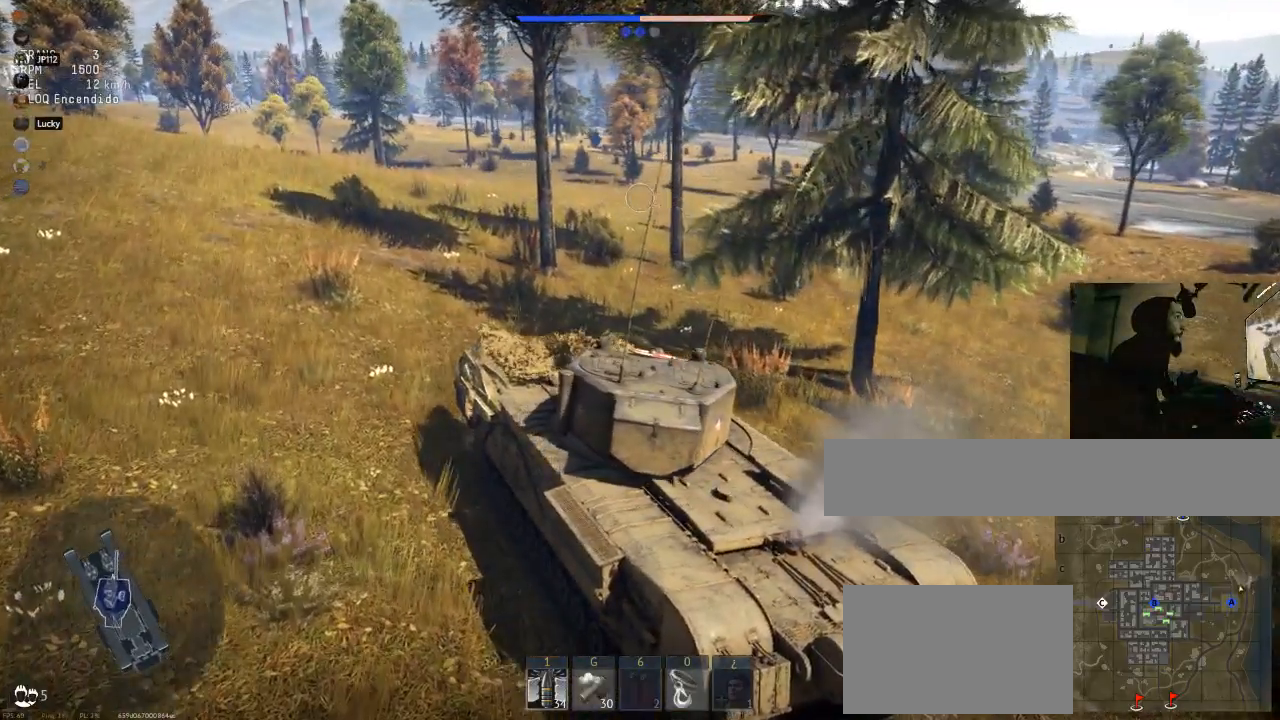
{"keys": ["w"], "mouse": [], "mouse_move": "still", "events": []}
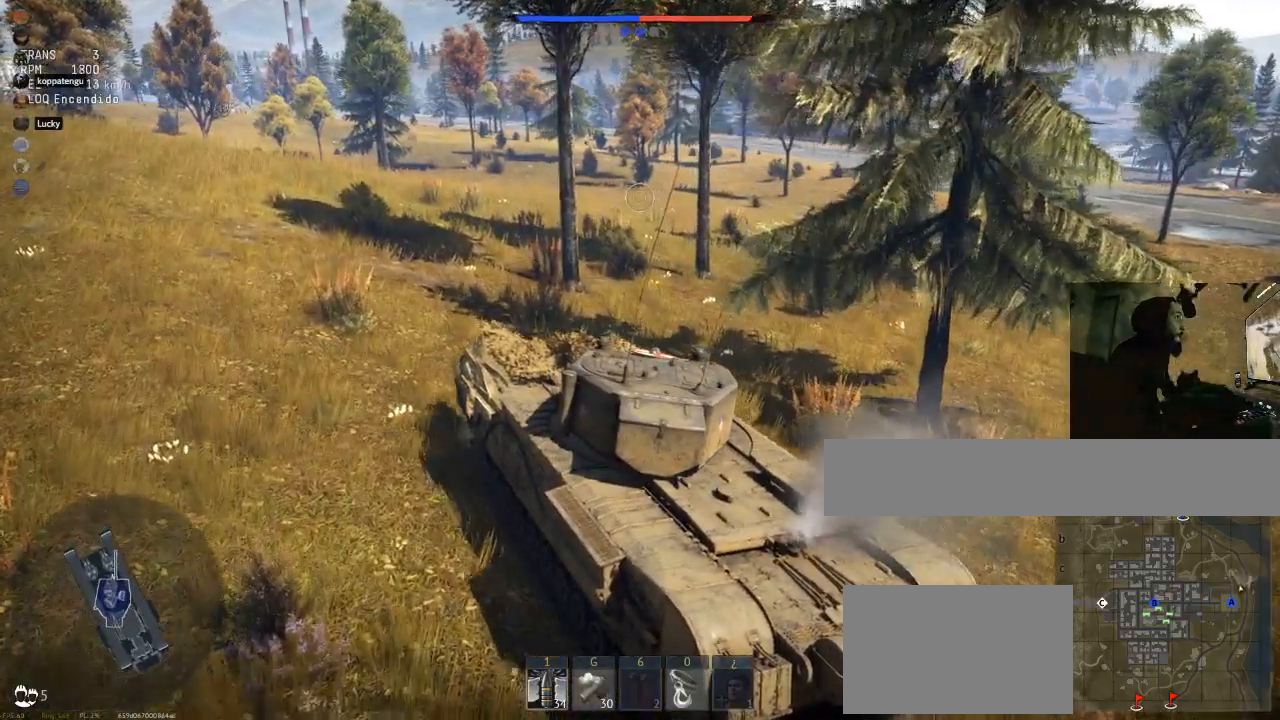
{"keys": ["w"], "mouse": [], "mouse_move": "still", "events": []}
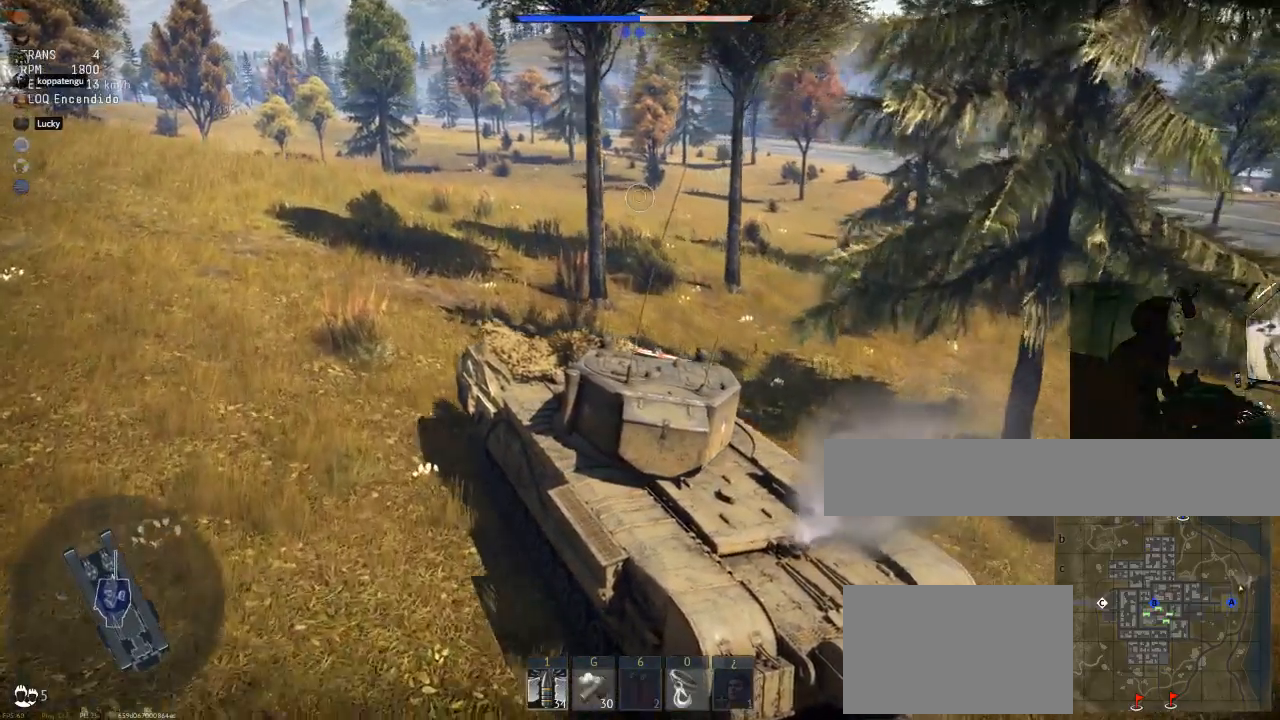
{"keys": ["w"], "mouse": [], "mouse_move": "still", "events": []}
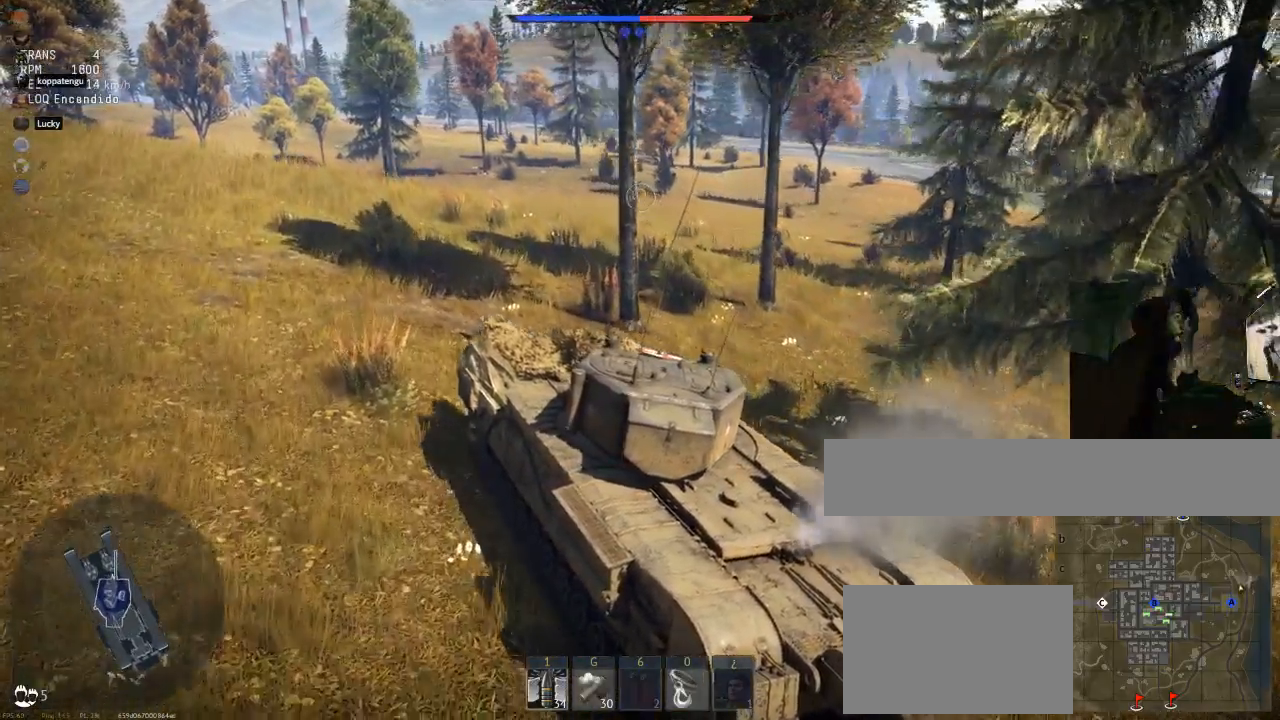
{"keys": ["w"], "mouse": [], "mouse_move": "still", "events": []}
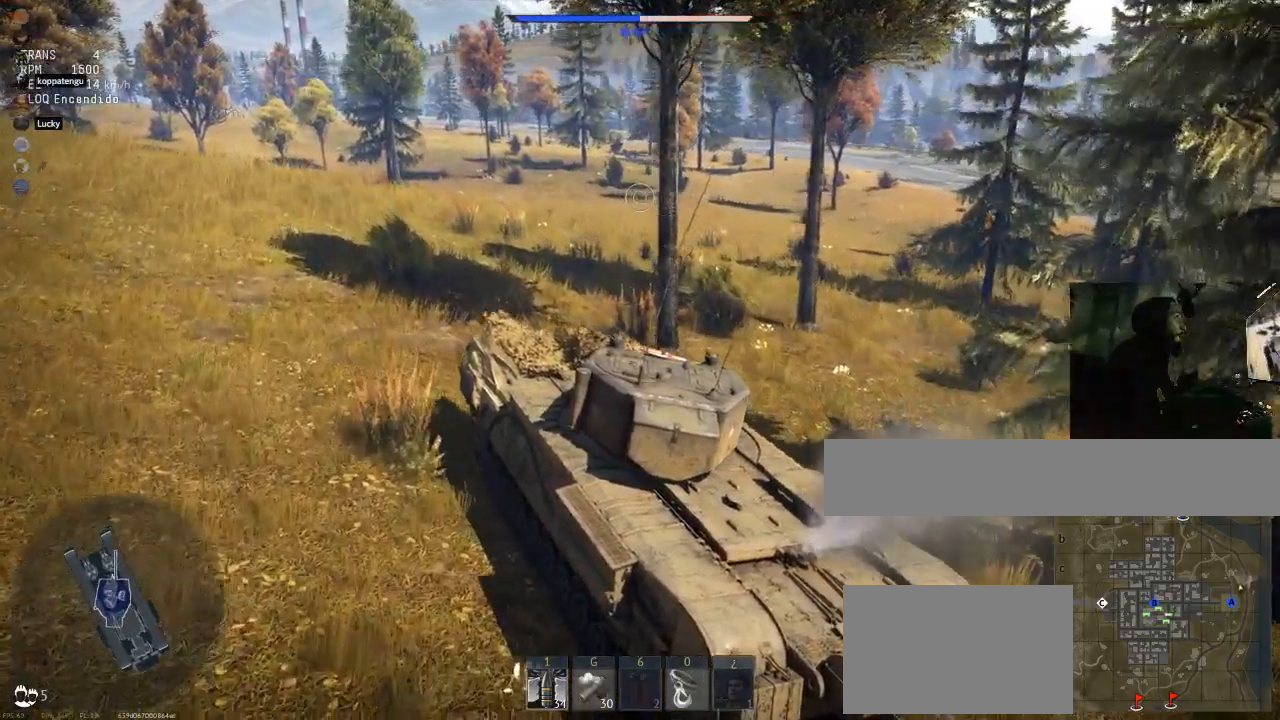
{"keys": ["w"], "mouse": [], "mouse_move": "still", "events": []}
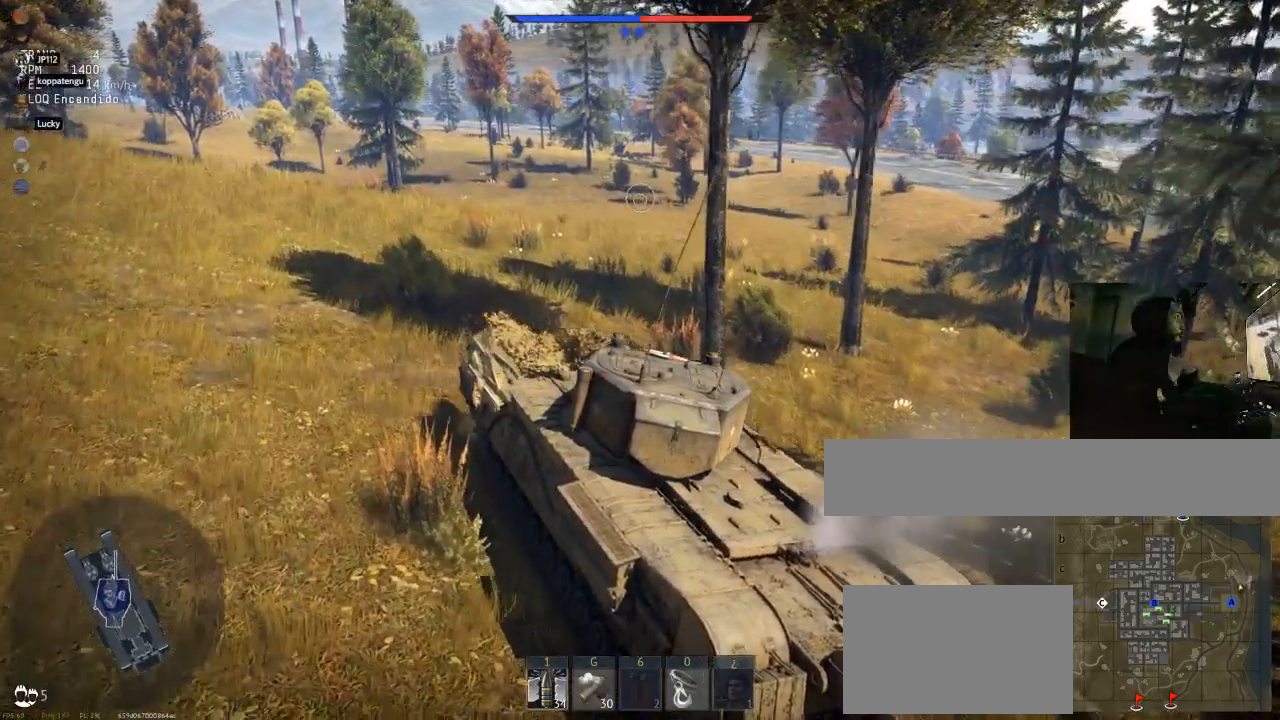
{"keys": ["w"], "mouse": [], "mouse_move": "still", "events": []}
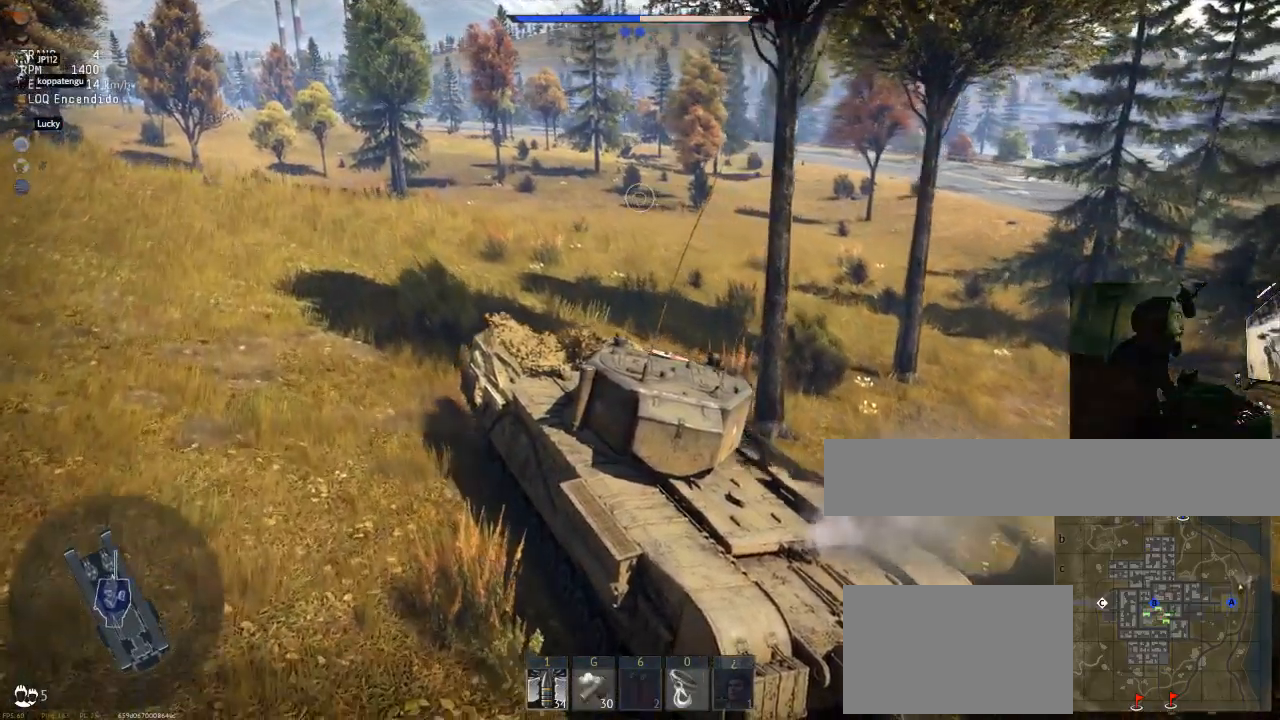
{"keys": ["w"], "mouse": [], "mouse_move": "still", "events": []}
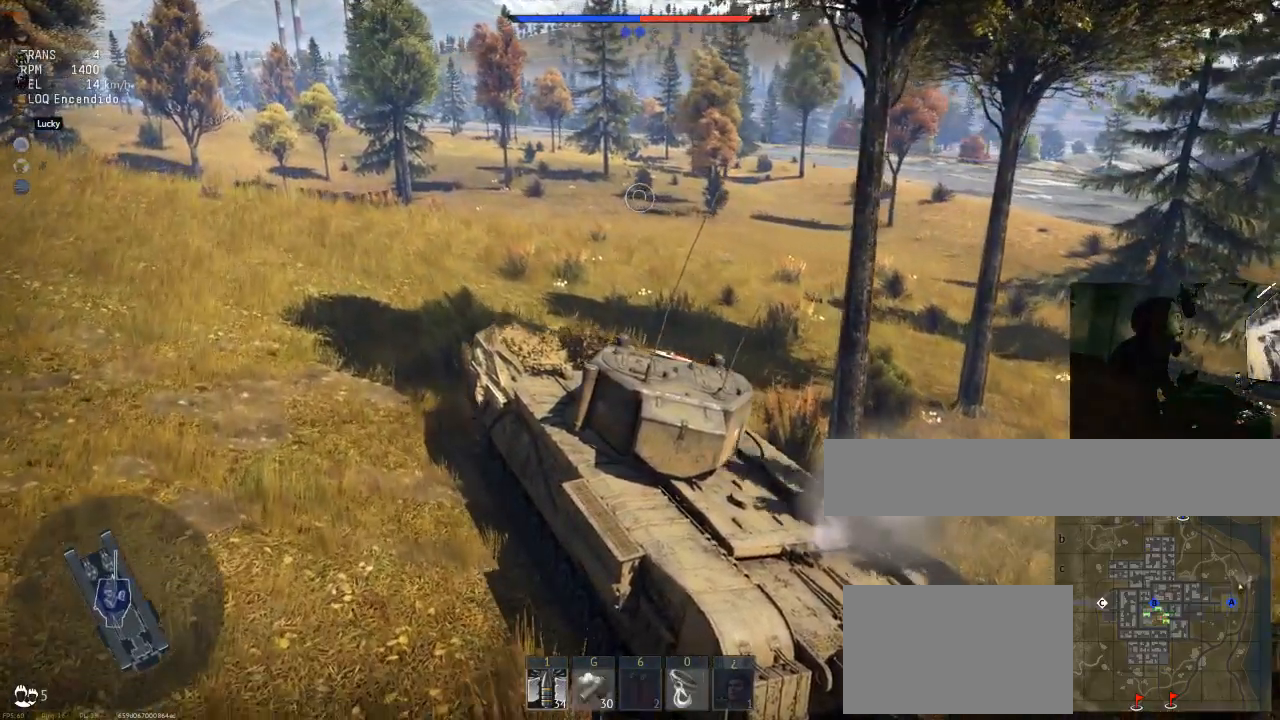
{"keys": ["w"], "mouse": [], "mouse_move": "still", "events": []}
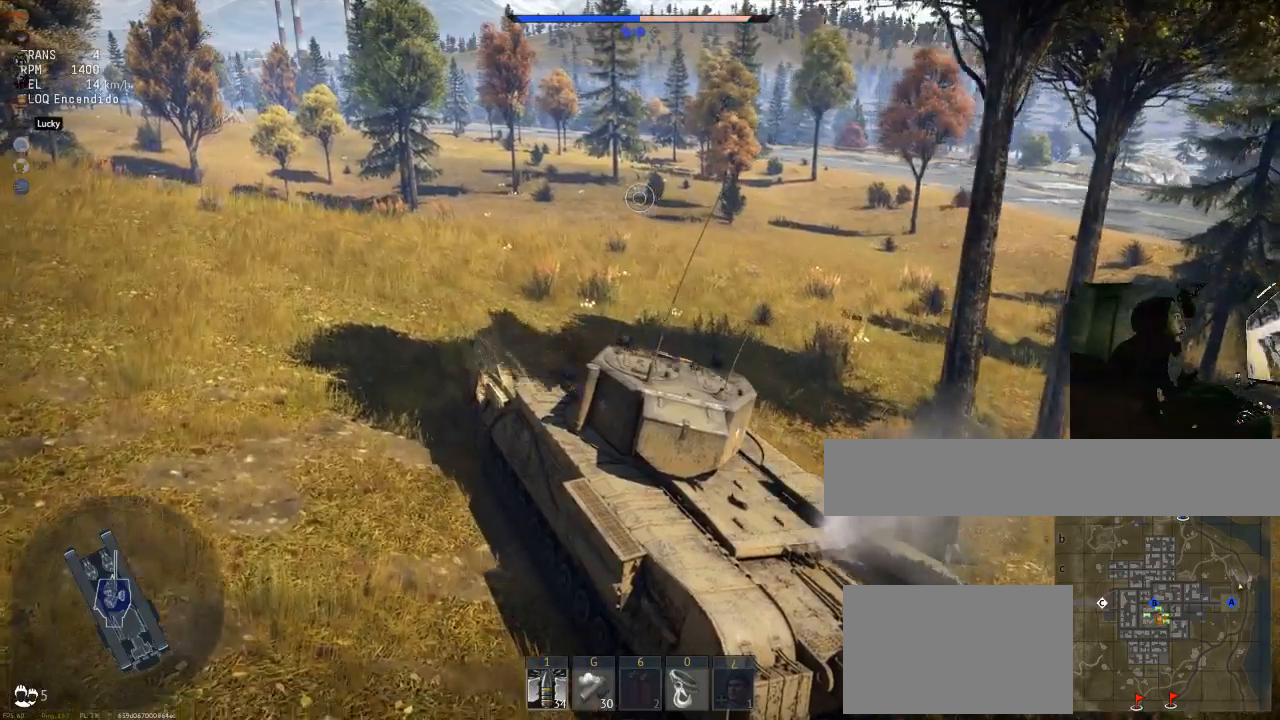
{"keys": ["w"], "mouse": [], "mouse_move": "still", "events": []}
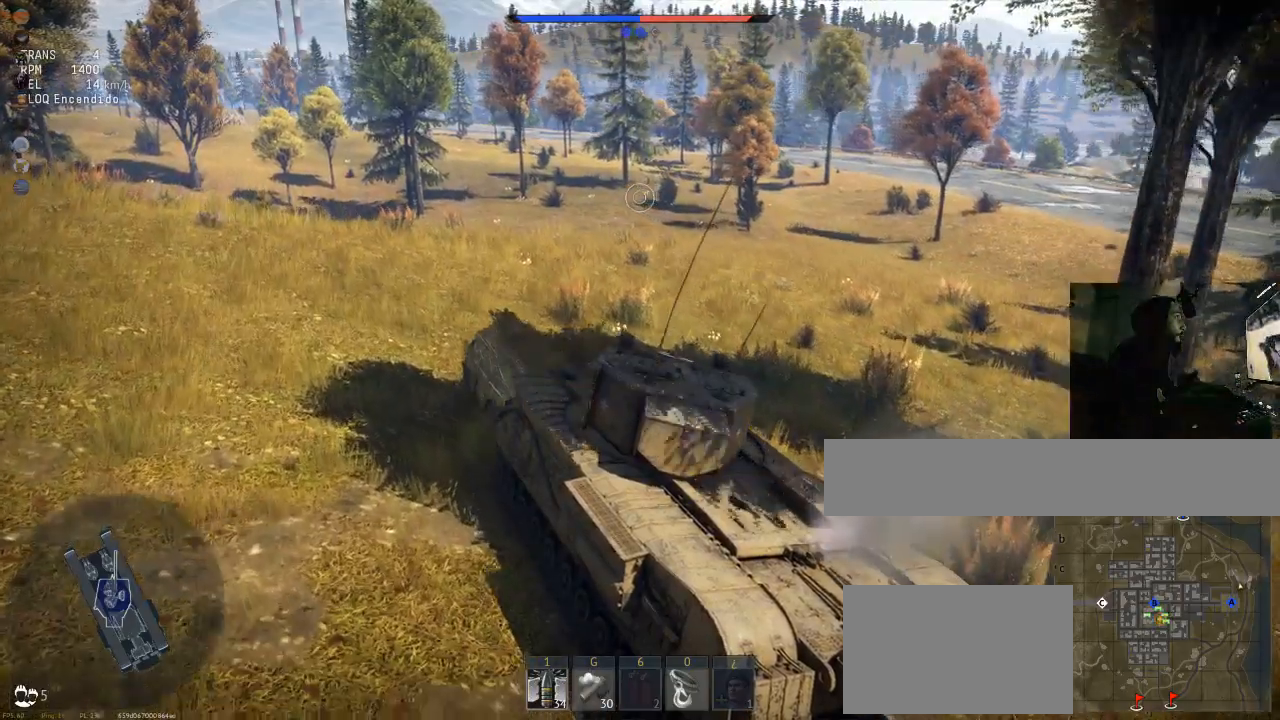
{"keys": ["w"], "mouse": [], "mouse_move": "still", "events": []}
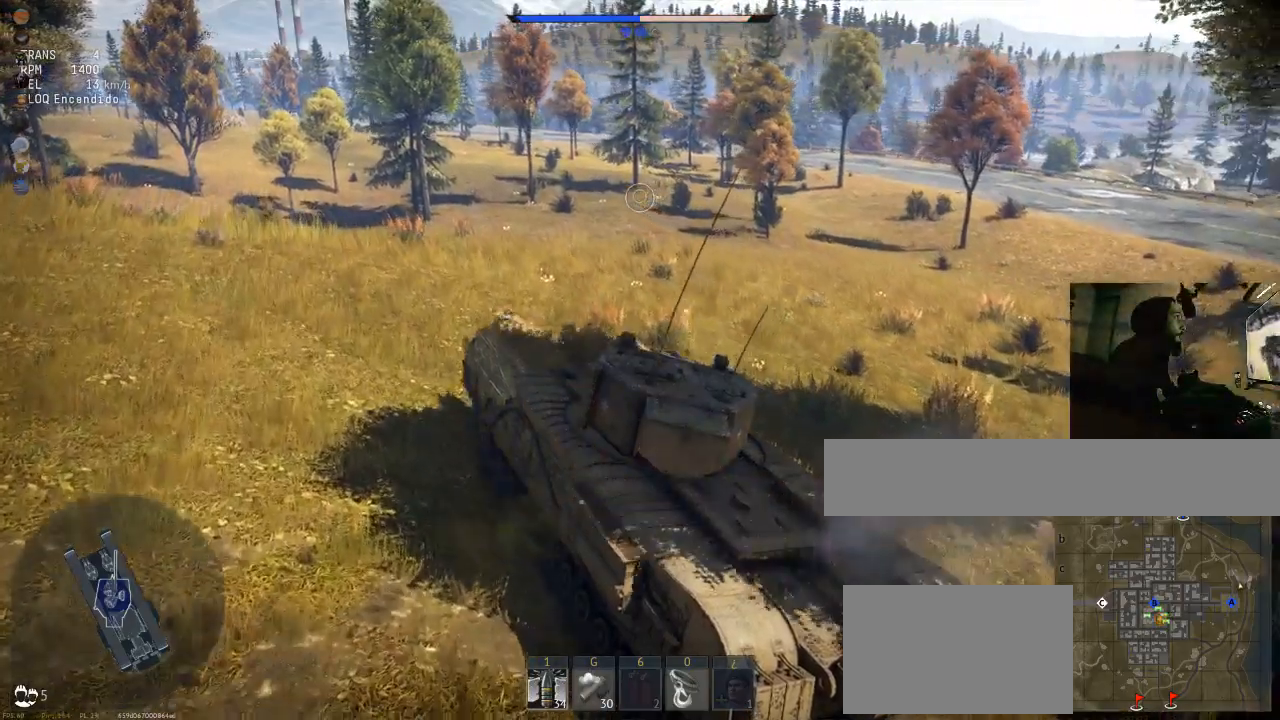
{"keys": ["w"], "mouse": [], "mouse_move": "still", "events": []}
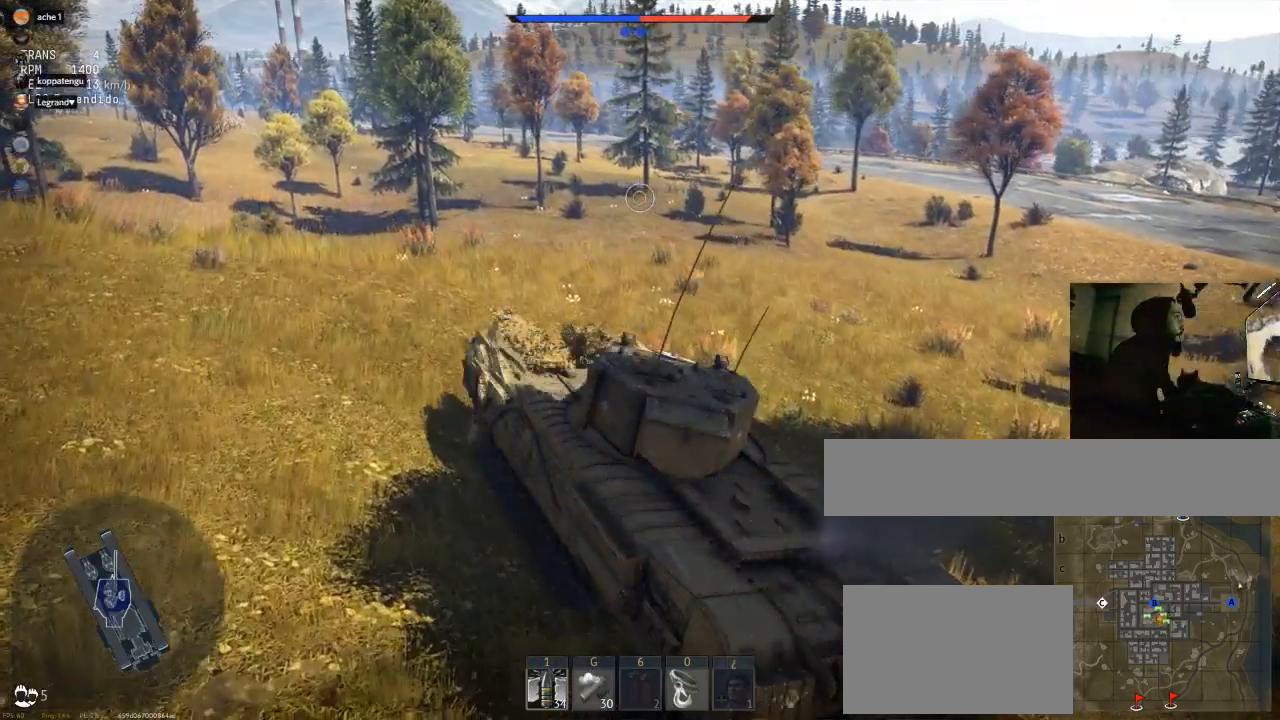
{"keys": ["w"], "mouse": [], "mouse_move": "still", "events": []}
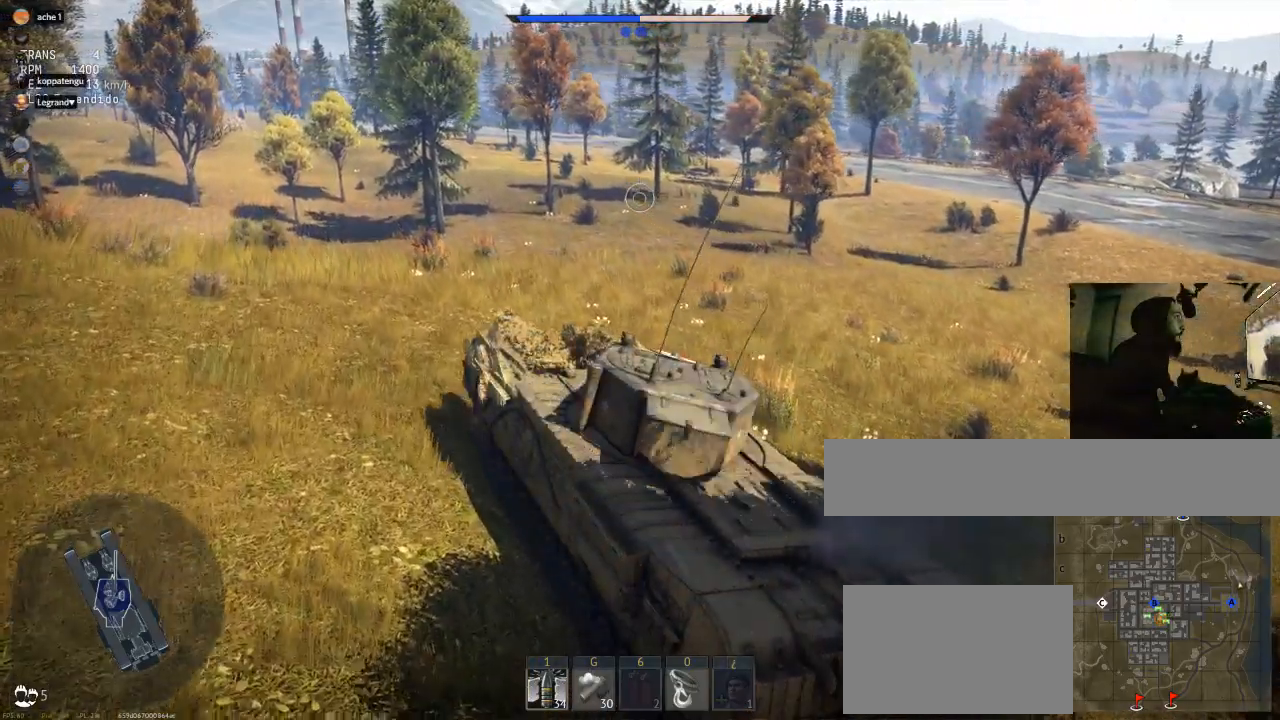
{"keys": ["w"], "mouse": [], "mouse_move": "left", "events": []}
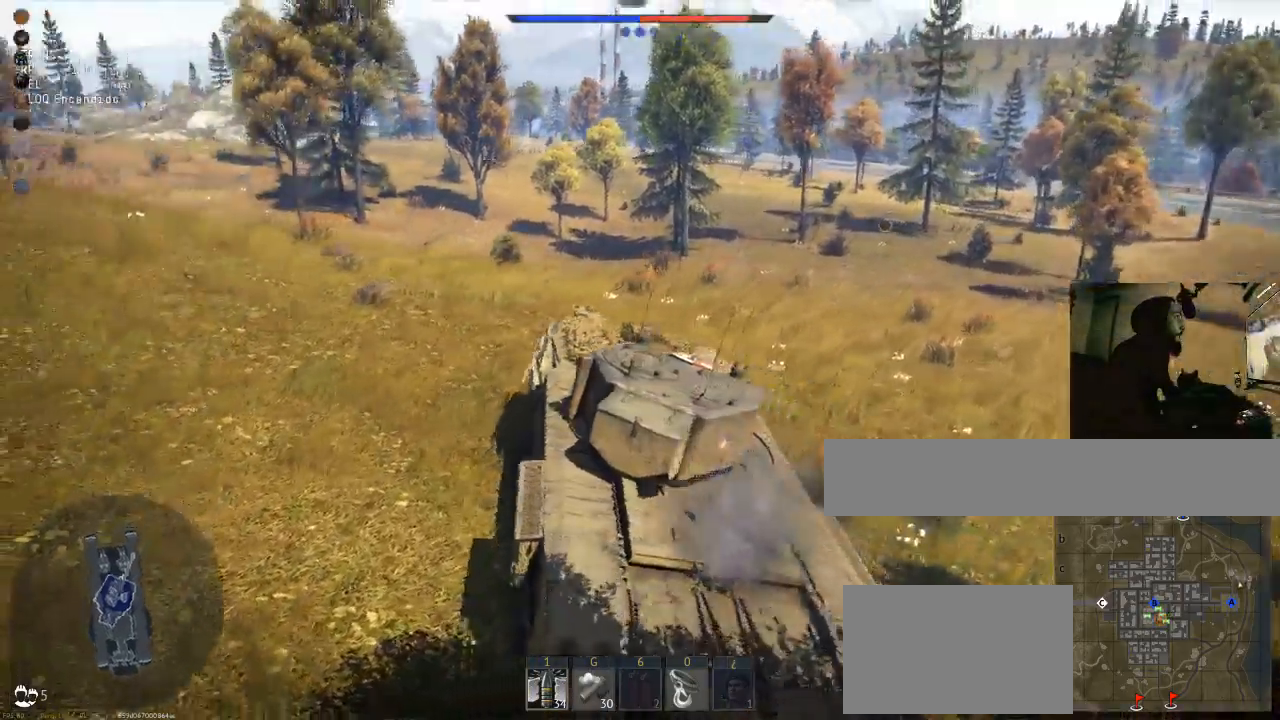
{"keys": ["w"], "mouse": [], "mouse_move": "still", "events": []}
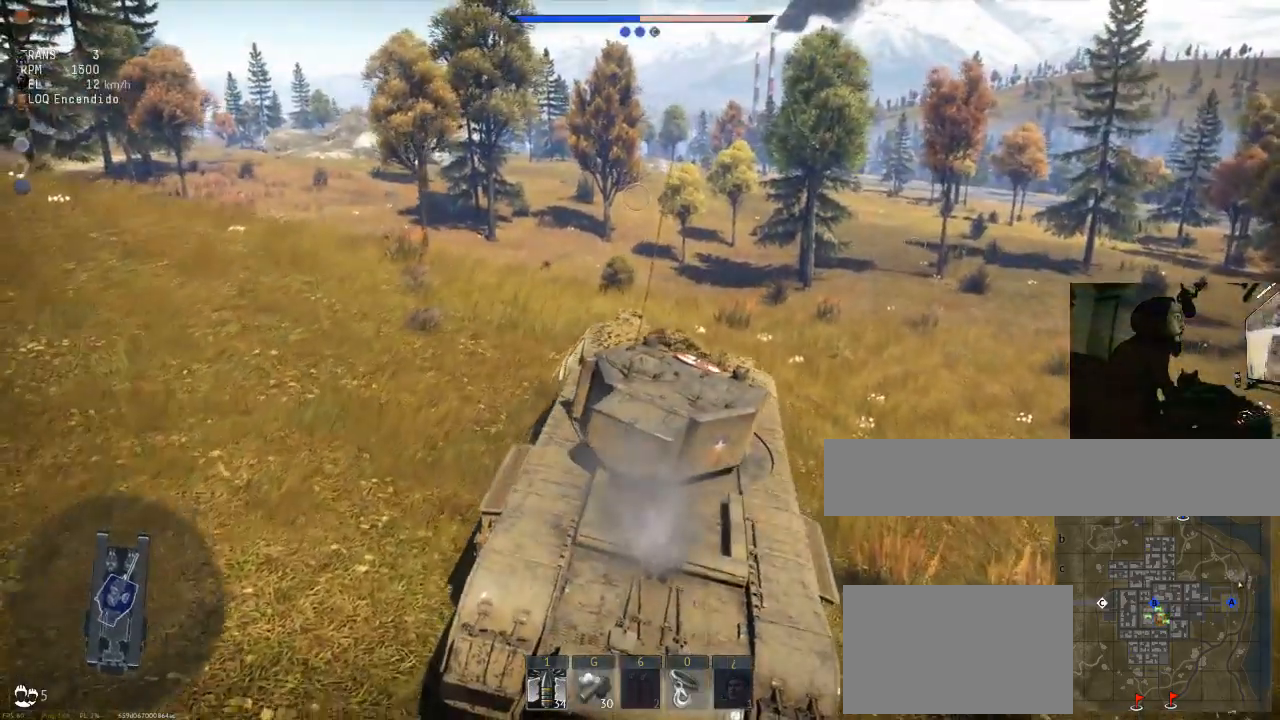
{"keys": ["a", "w"], "mouse": [], "mouse_move": "still", "events": [[267, "a", "down"]]}
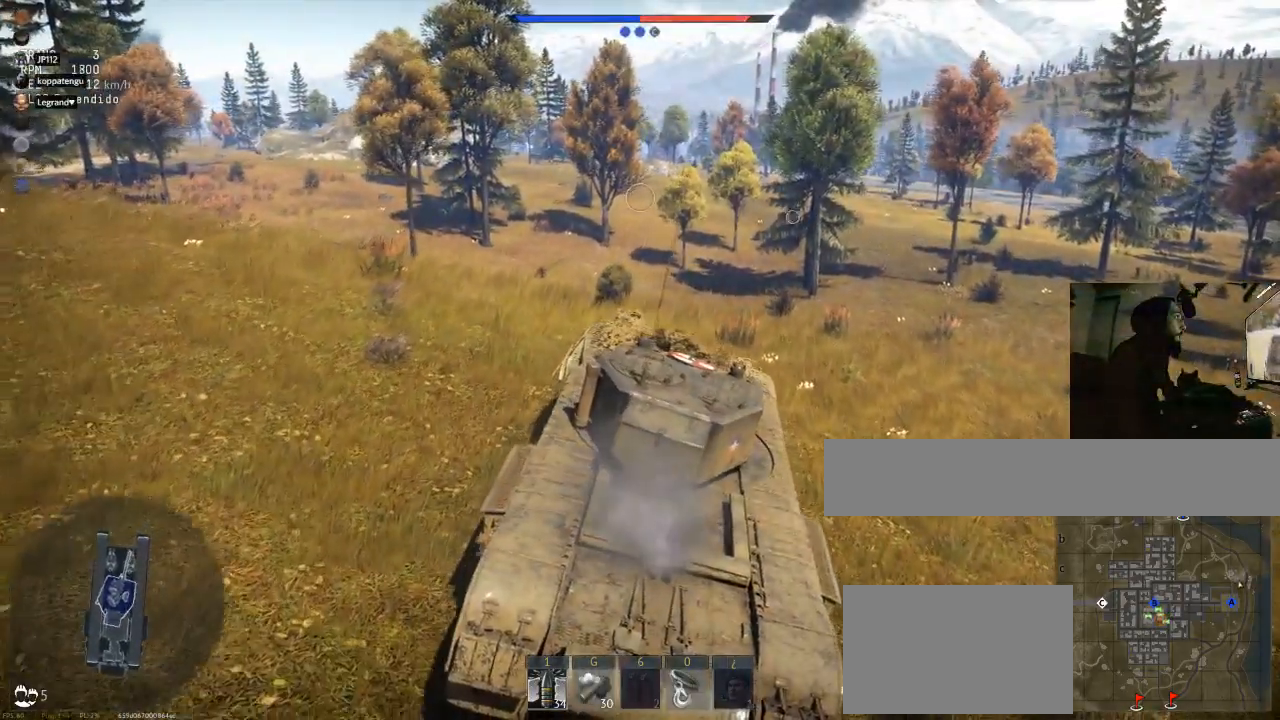
{"keys": ["w"], "mouse": [], "mouse_move": "still", "events": [[384, "a", "up"]]}
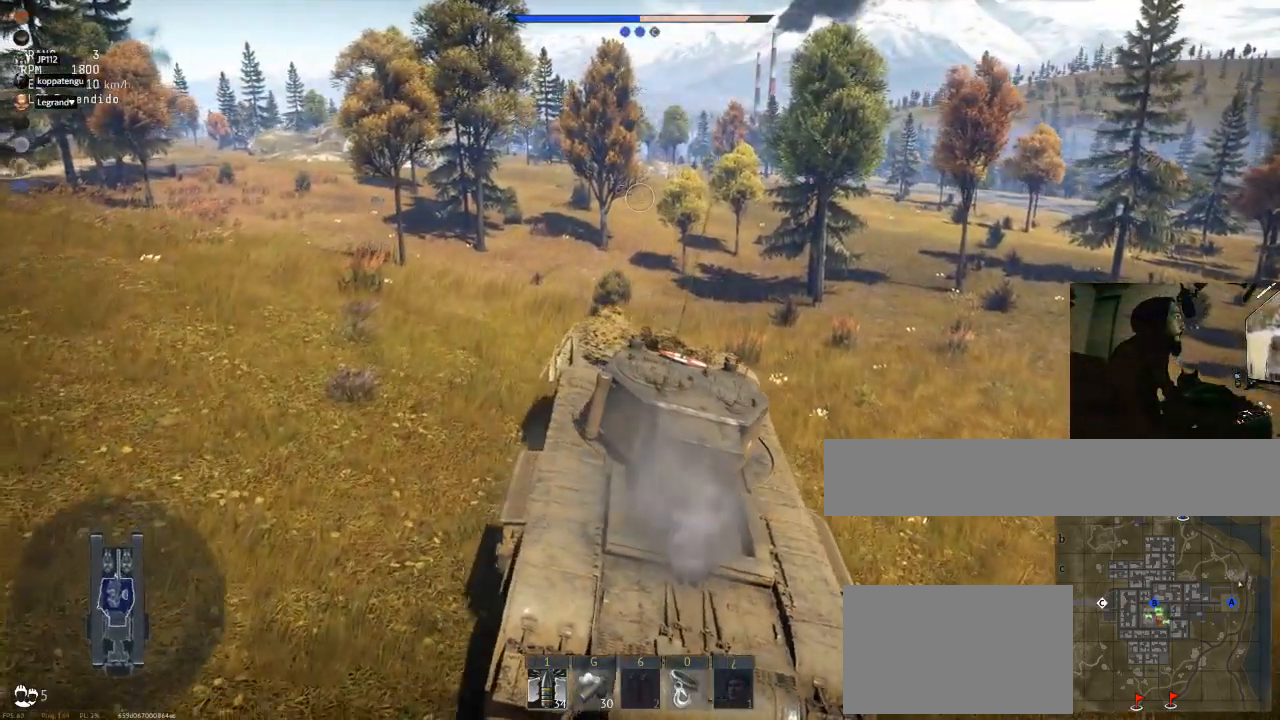
{"keys": ["w"], "mouse": [], "mouse_move": "still", "events": []}
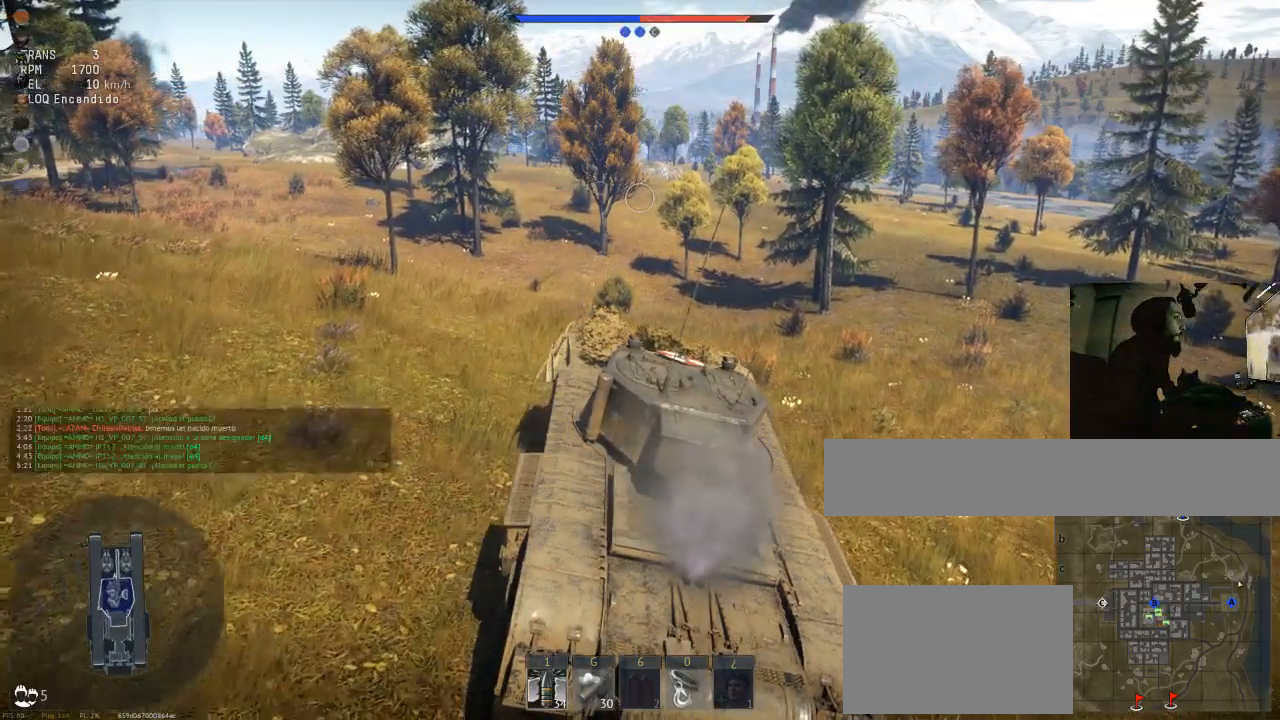
{"keys": ["w"], "mouse": [], "mouse_move": "still", "events": [[418, "tab", "down"], [501, "tab", "up"]]}
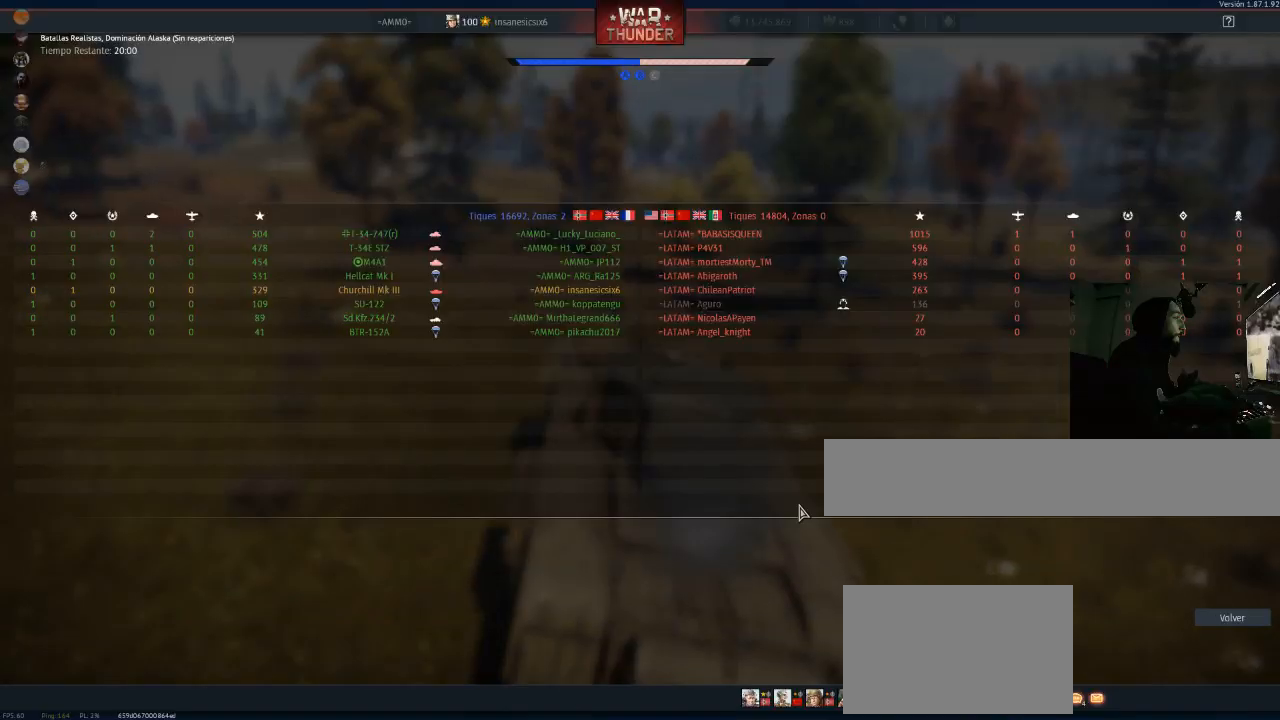
{"keys": ["w"], "mouse": [], "mouse_move": "still", "events": []}
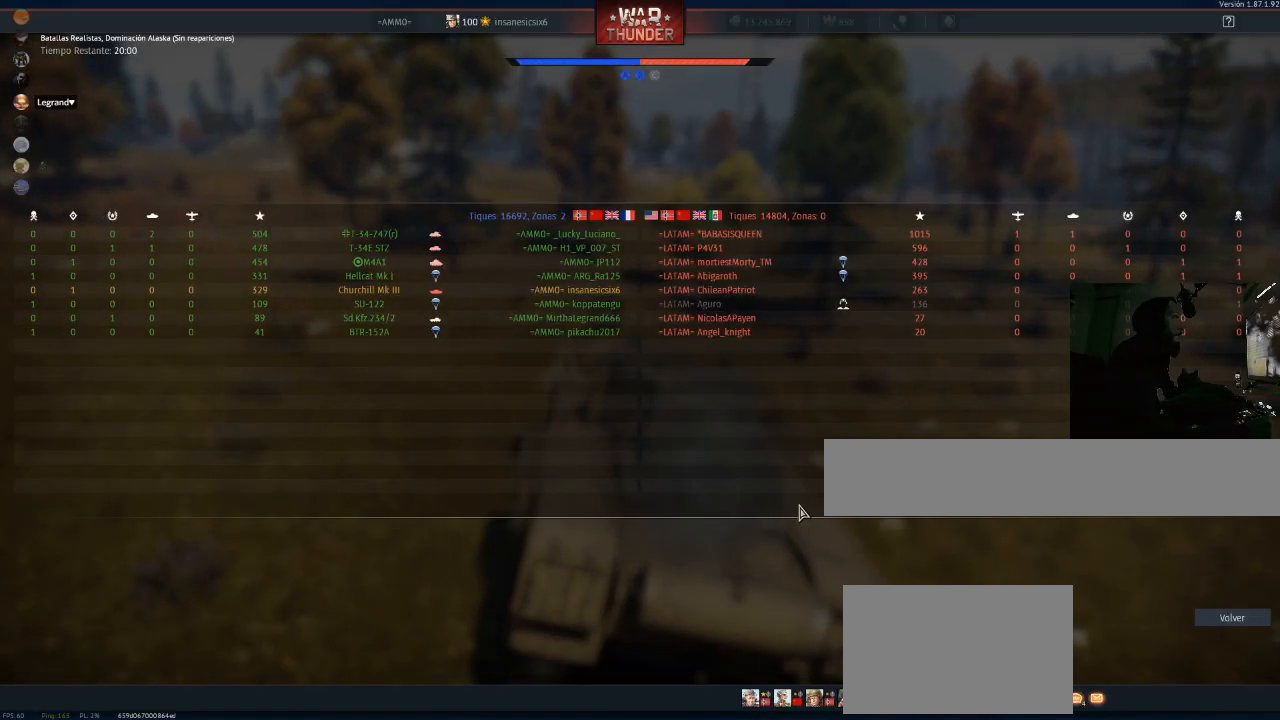
{"keys": ["w"], "mouse": [], "mouse_move": "still", "events": []}
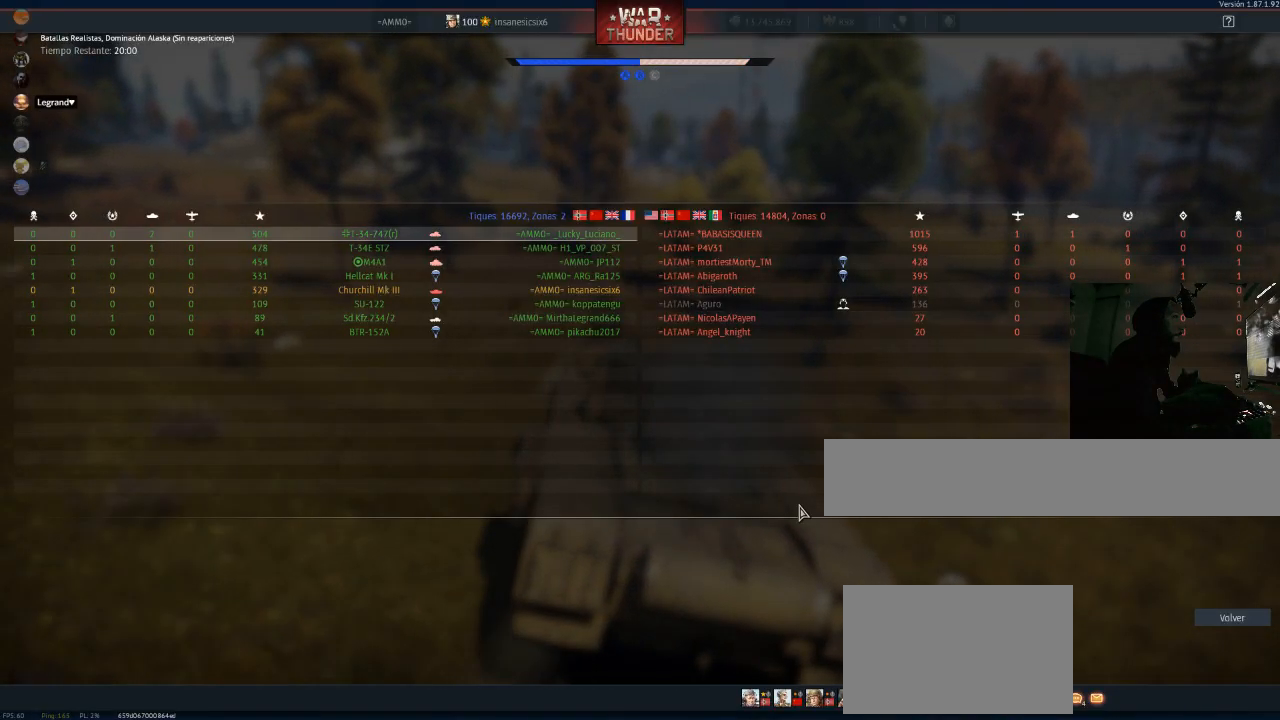
{"keys": ["w"], "mouse": [], "mouse_move": "still", "events": []}
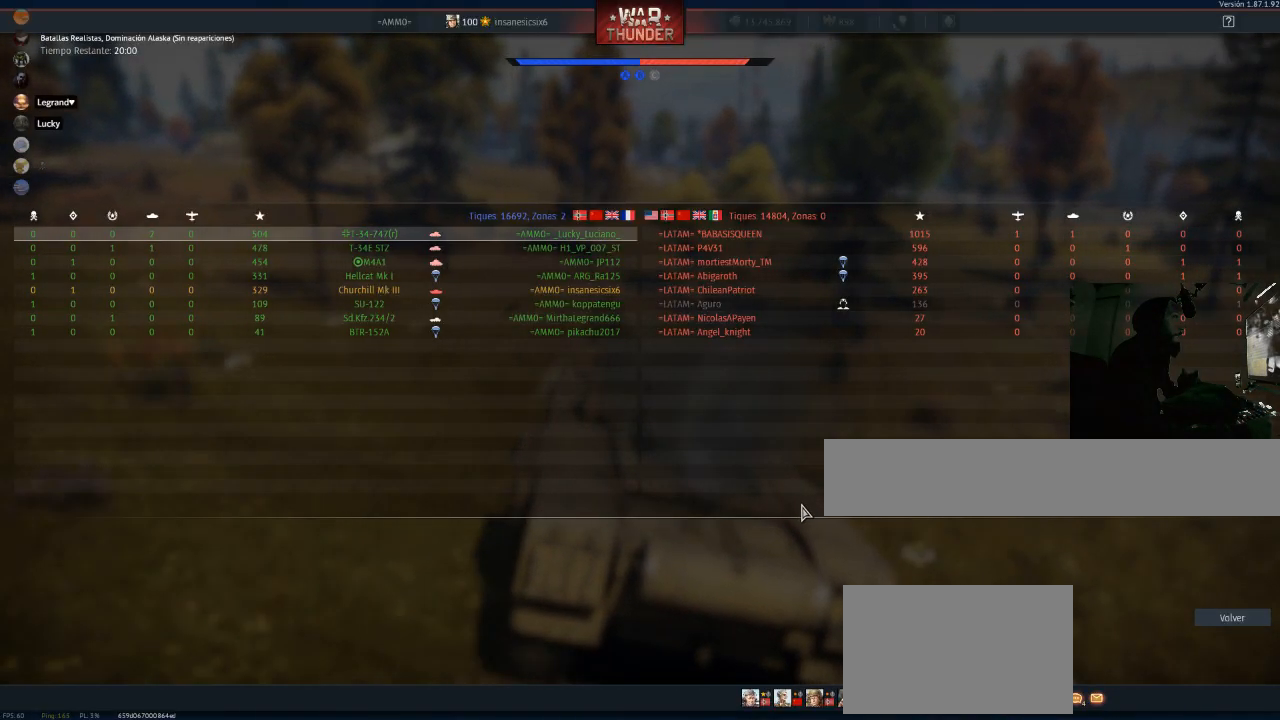
{"keys": ["w"], "mouse": [], "mouse_move": "still", "events": [[184, "tab", "down"], [284, "tab", "up"]]}
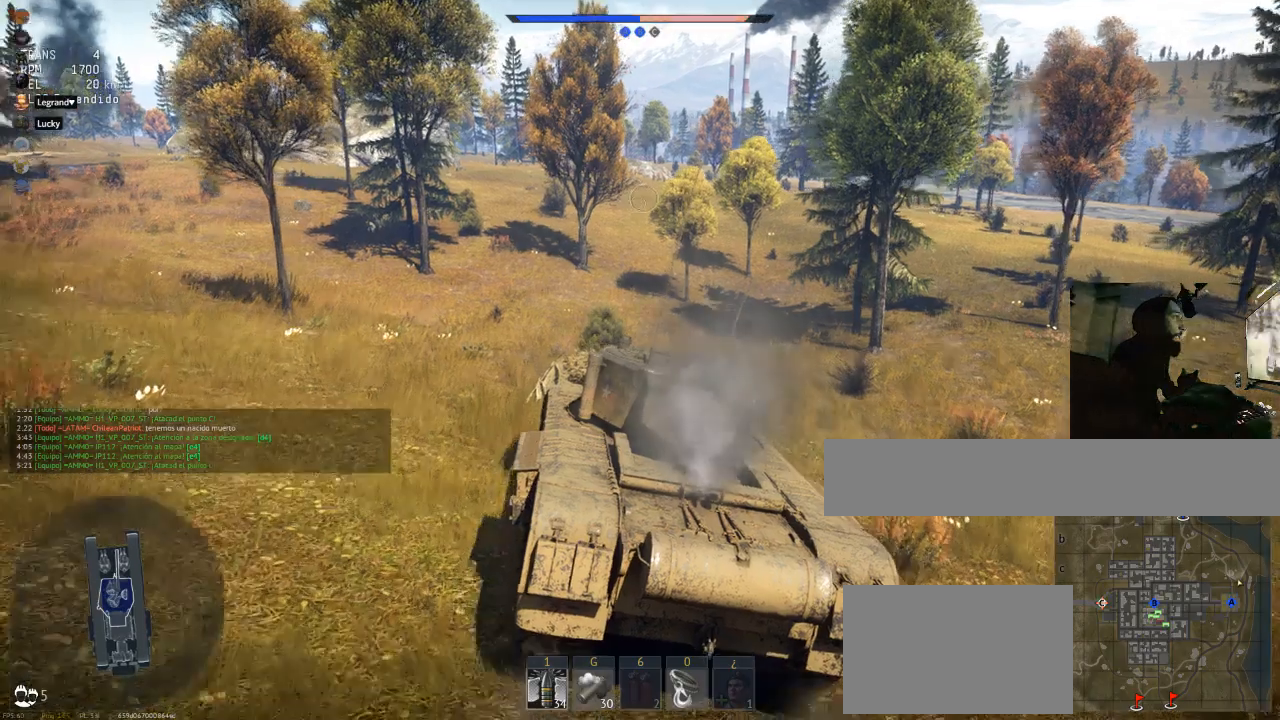
{"keys": ["a", "w"], "mouse": [], "mouse_move": "still", "events": [[150, "a", "down"]]}
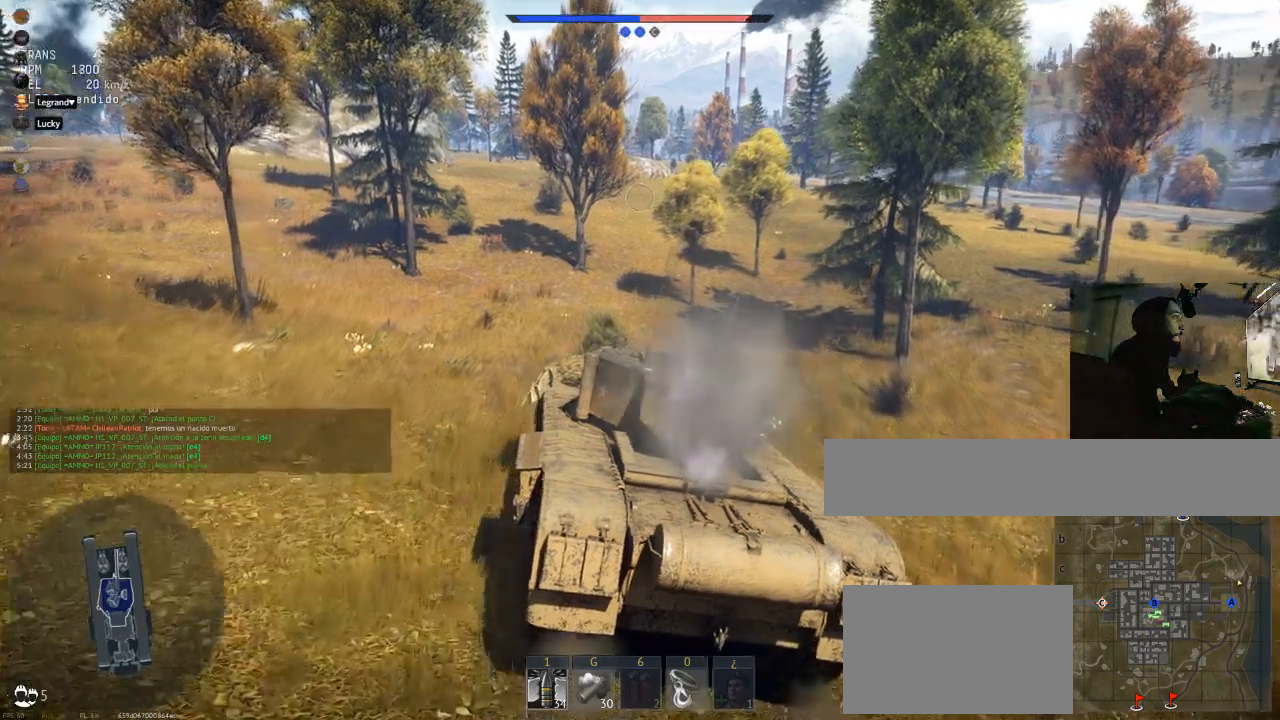
{"keys": ["w"], "mouse": [], "mouse_move": "still", "events": [[183, "a", "up"]]}
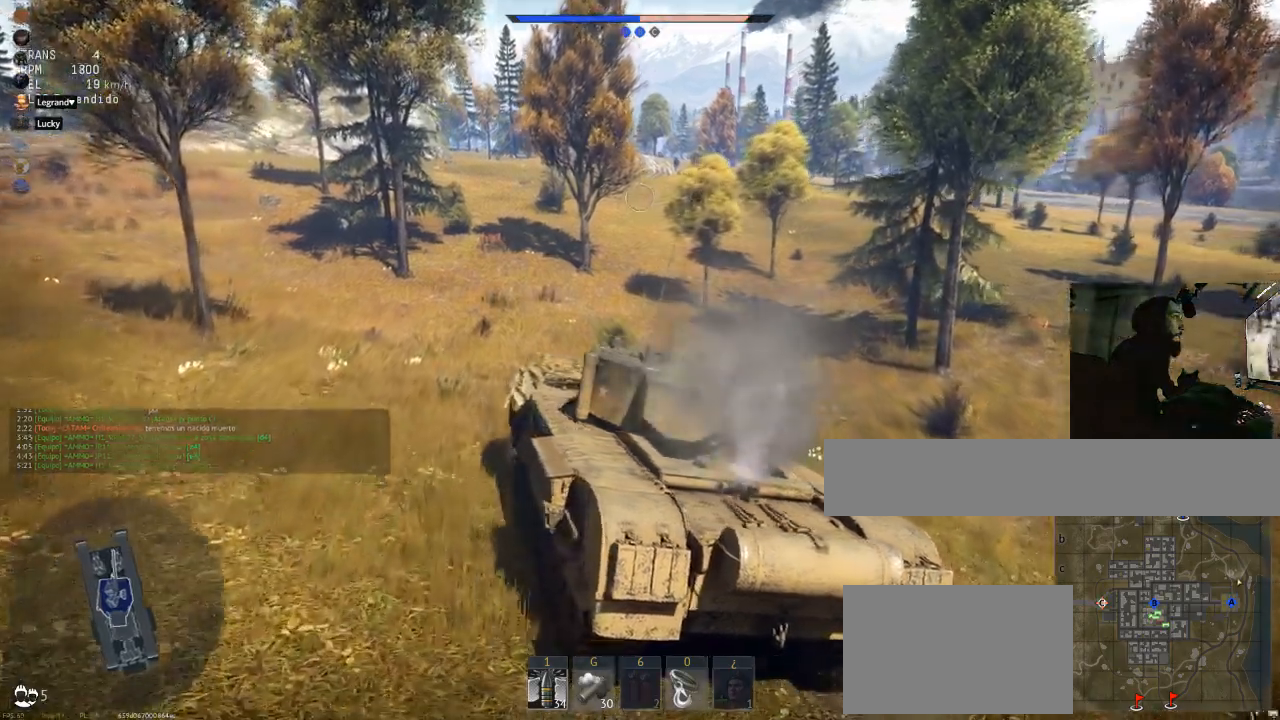
{"keys": ["w"], "mouse": [], "mouse_move": "left", "events": [[17, "a", "down"], [150, "a", "up"]]}
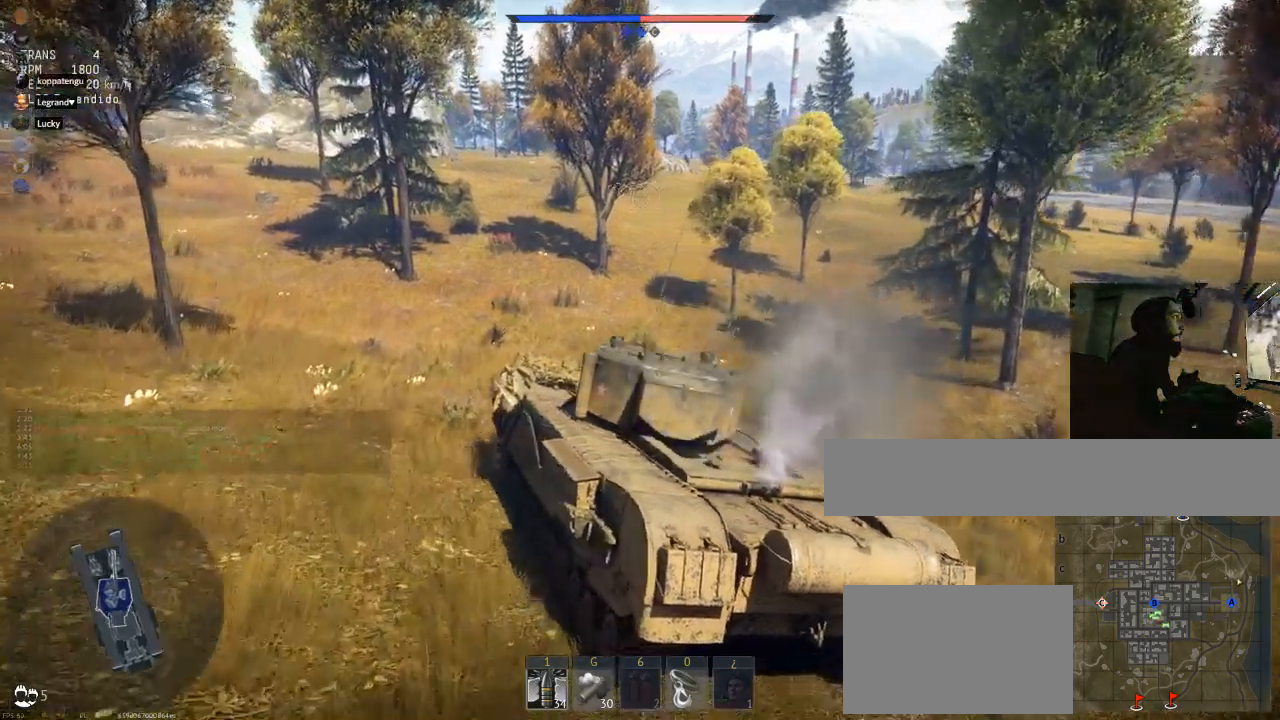
{"keys": ["w"], "mouse": [], "mouse_move": "still", "events": [[317, "d", "down"], [367, "d", "up"]]}
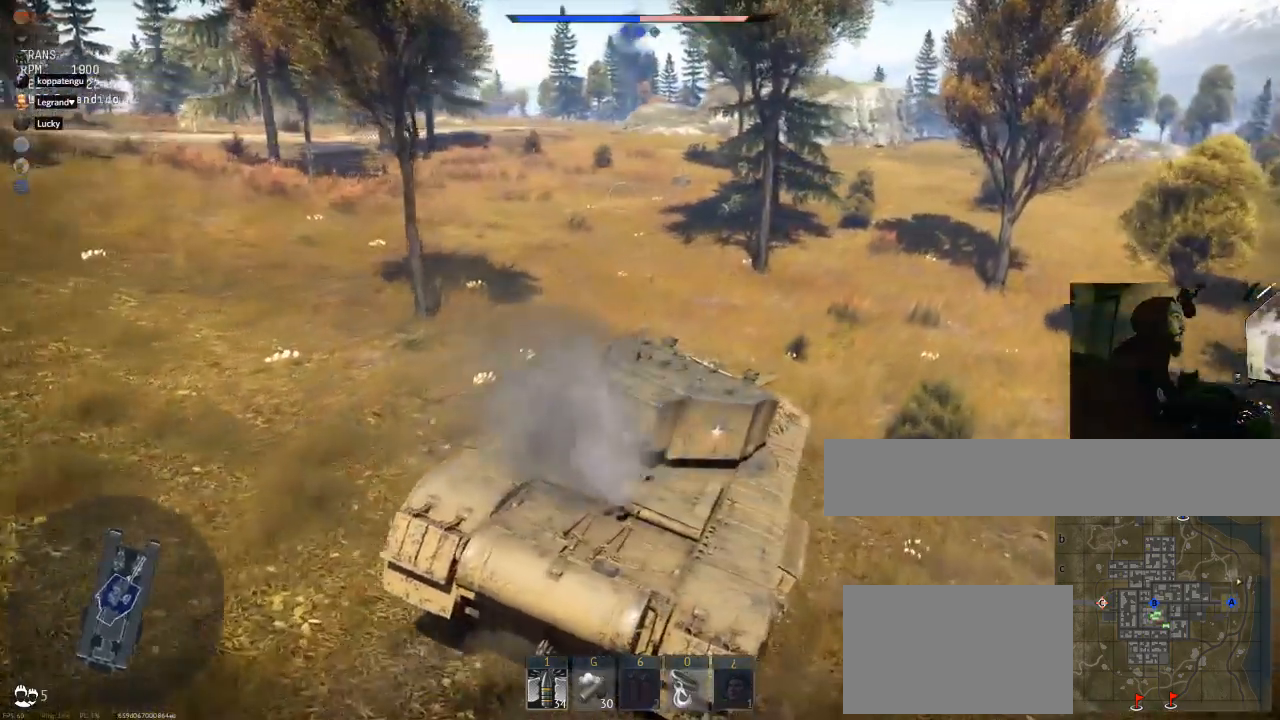
{"keys": ["d", "w"], "mouse": [], "mouse_move": "still", "events": [[50, "a", "down"], [134, "a", "up"], [367, "d", "down"]]}
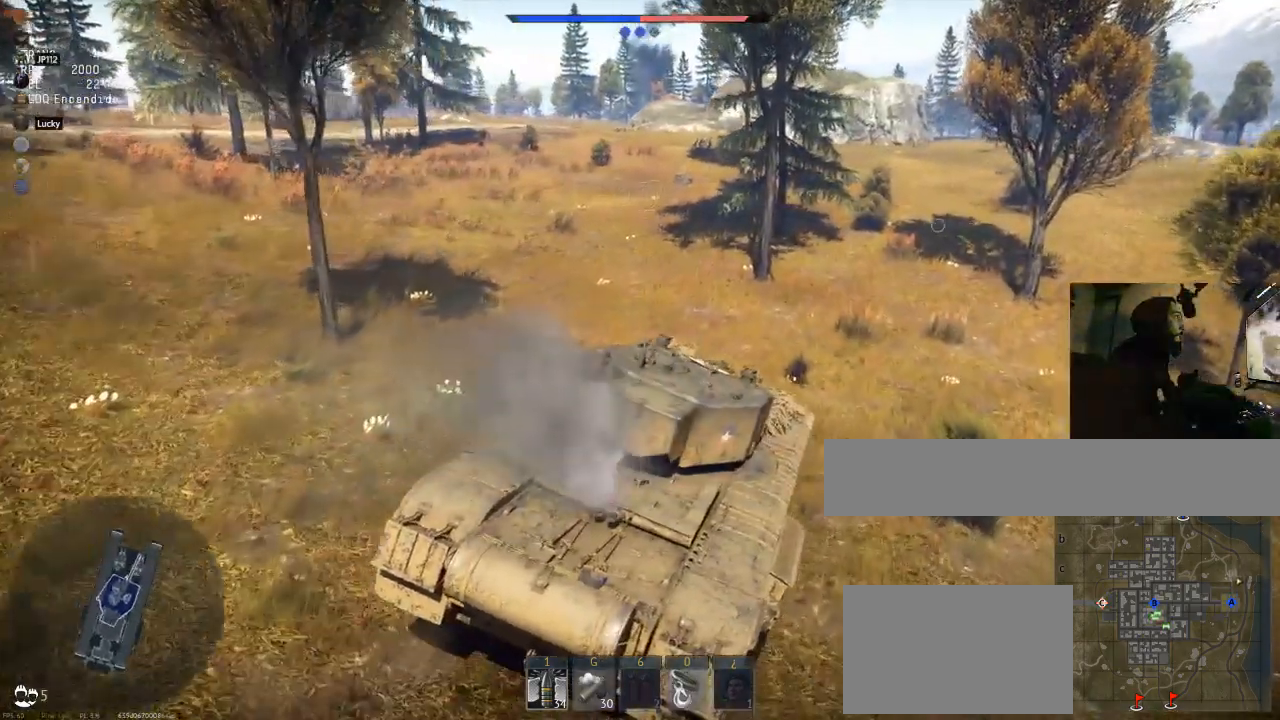
{"keys": ["w"], "mouse": [], "mouse_move": "still", "events": [[300, "d", "up"]]}
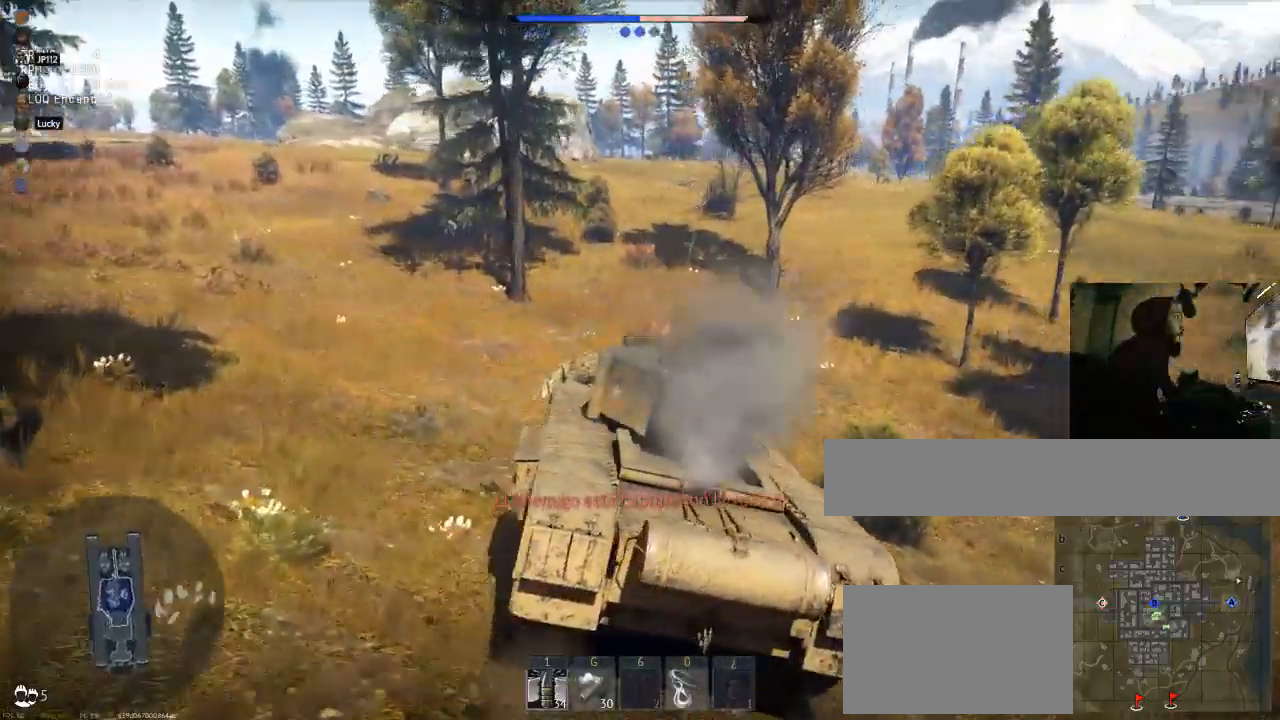
{"keys": ["w"], "mouse": [], "mouse_move": "still", "events": []}